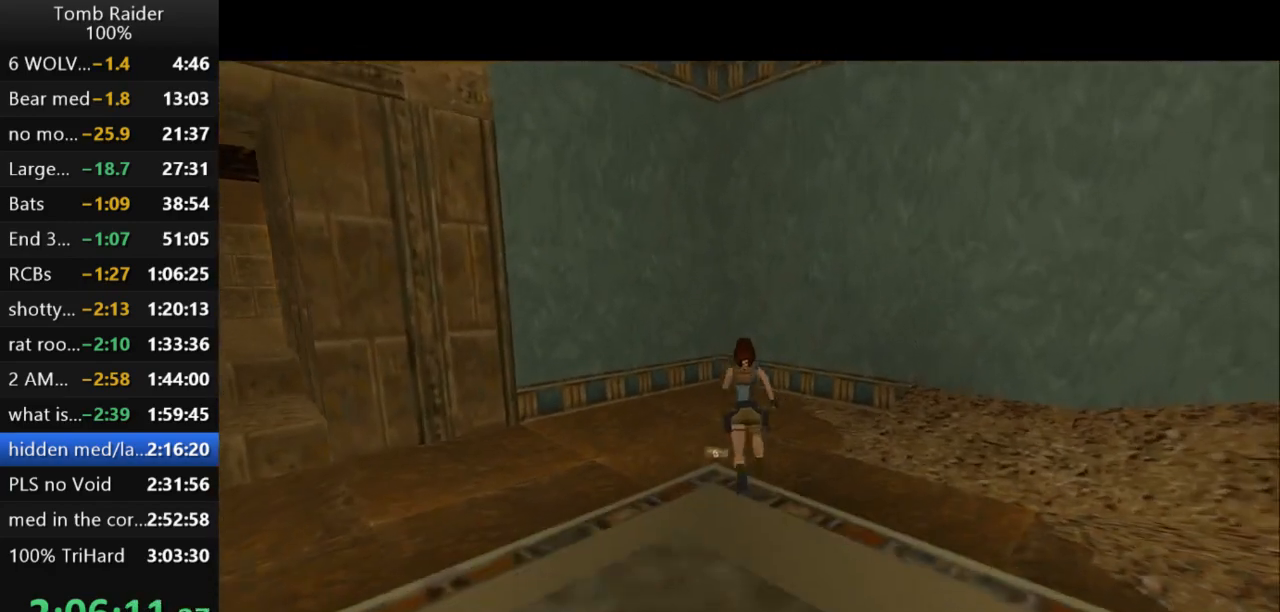
Gameplay with keyboard; each line is a JSON object with the keys held at the frame after it. "events" lists presses ("down") and releases ("up") of "action", "action2", "down", "guns", "inv", "jump", "left", "look", "lstep", "right", "roll", "roll2", "rstep", "up" and "walk" between this image and that frame as [ms after this image, input, new state], when the widget could be followed in between. No other keys are recorded. Mouse input is not recorded. Key names are as the overlay labels them; some are game actions (e.g. jump) rather than physical keys.
{"keys": ["left"], "events": [[67, "up", "up"]]}
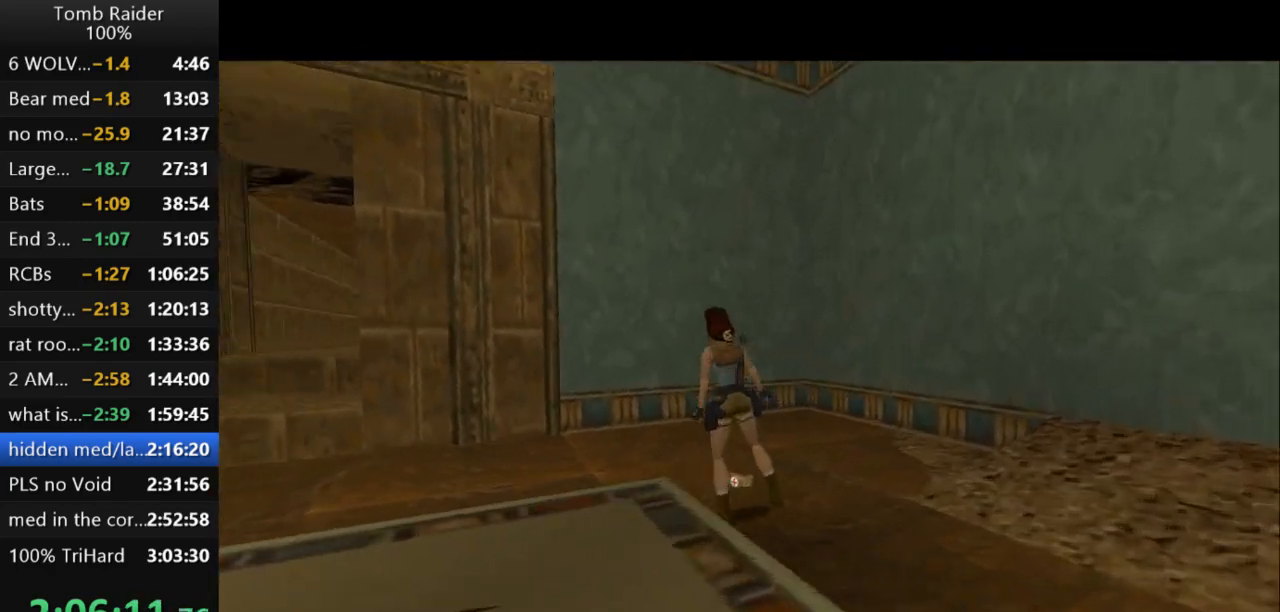
{"keys": ["action2", "rstep"], "events": [[233, "action2", "down"], [333, "left", "up"], [433, "rstep", "down"]]}
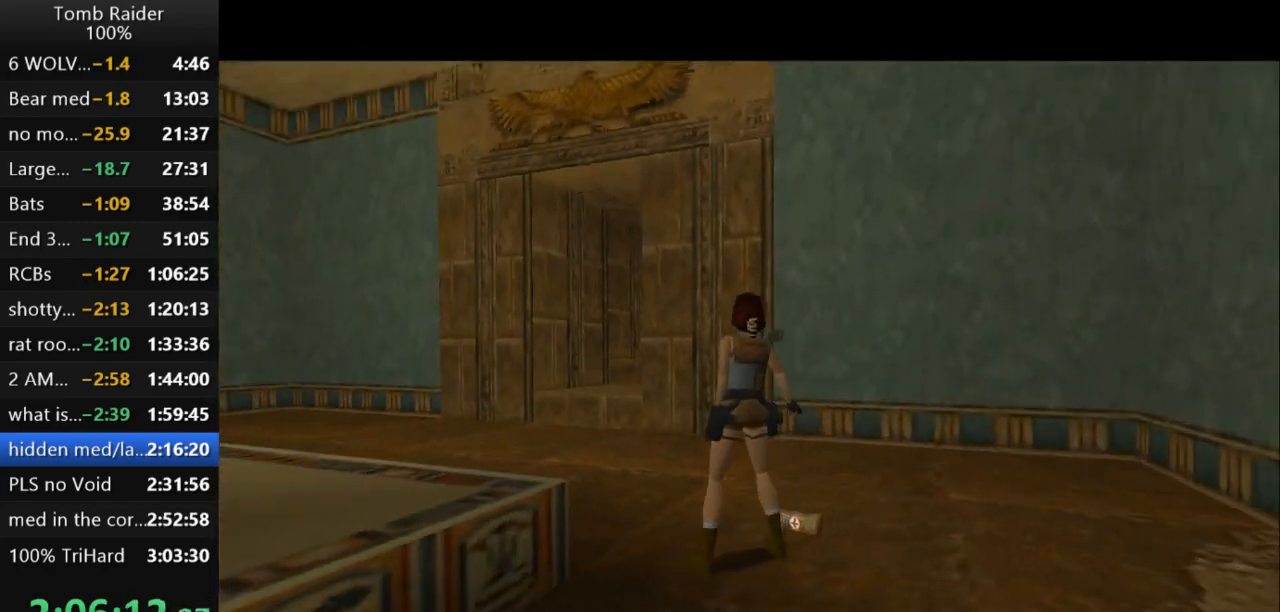
{"keys": ["action2", "left"], "events": [[233, "rstep", "up"], [267, "left", "down"]]}
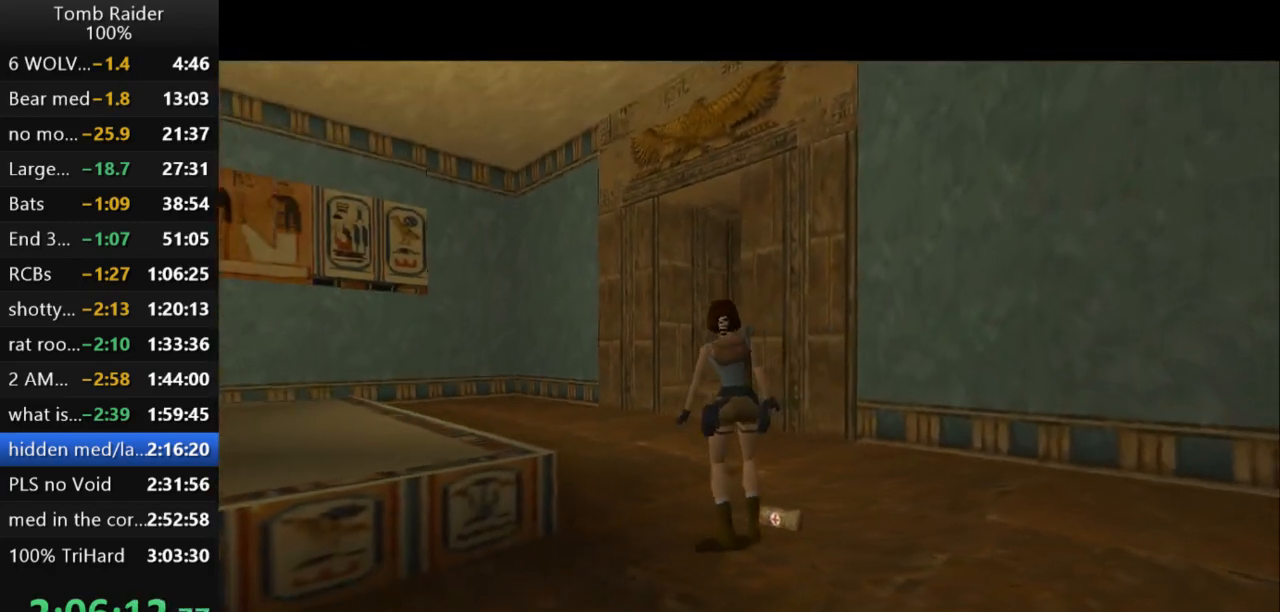
{"keys": ["action2"], "events": [[200, "left", "up"]]}
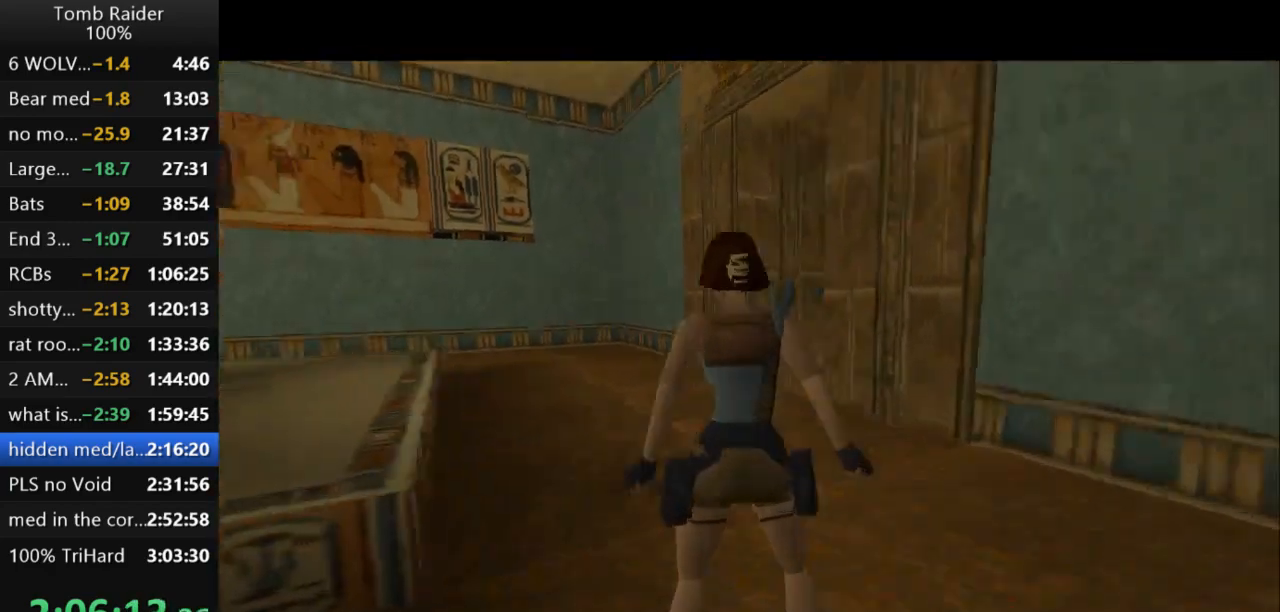
{"keys": ["up"], "events": [[133, "action2", "up"], [133, "up", "down"]]}
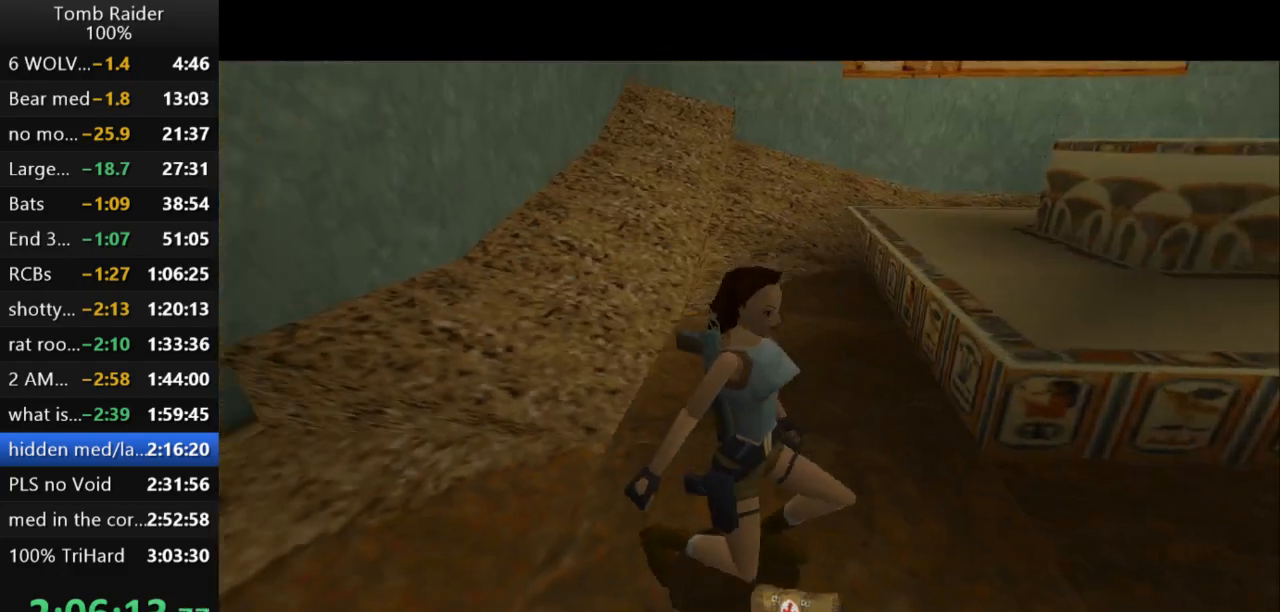
{"keys": ["up"], "events": [[267, "left", "down"], [400, "left", "up"]]}
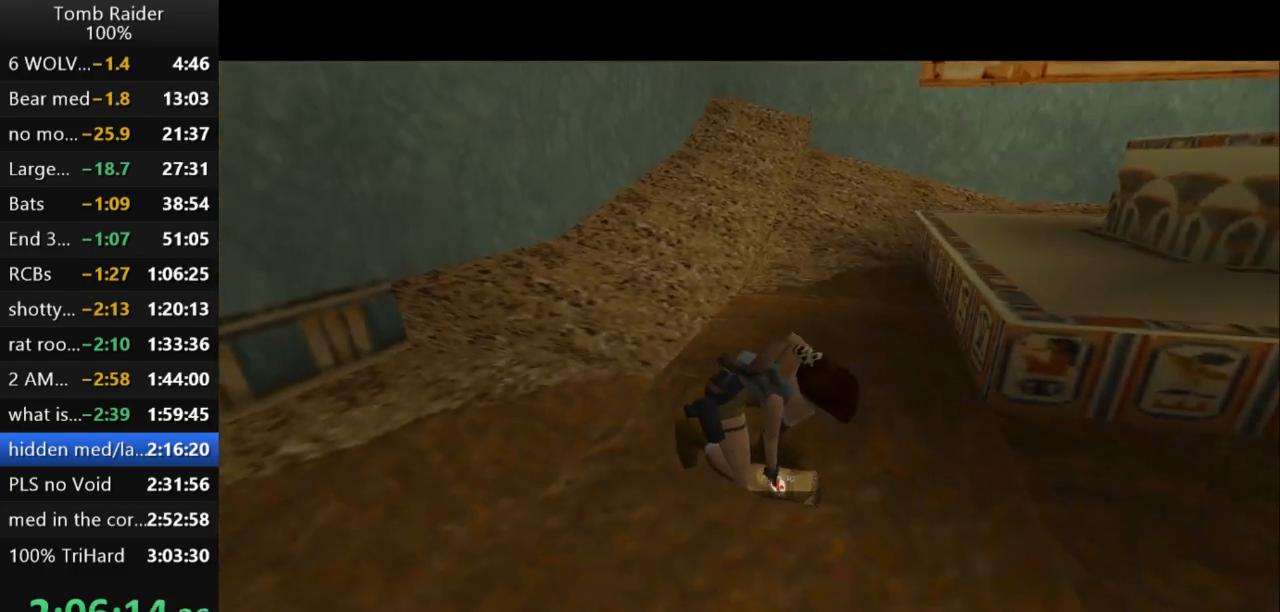
{"keys": ["up"], "events": [[167, "left", "down"], [333, "left", "up"]]}
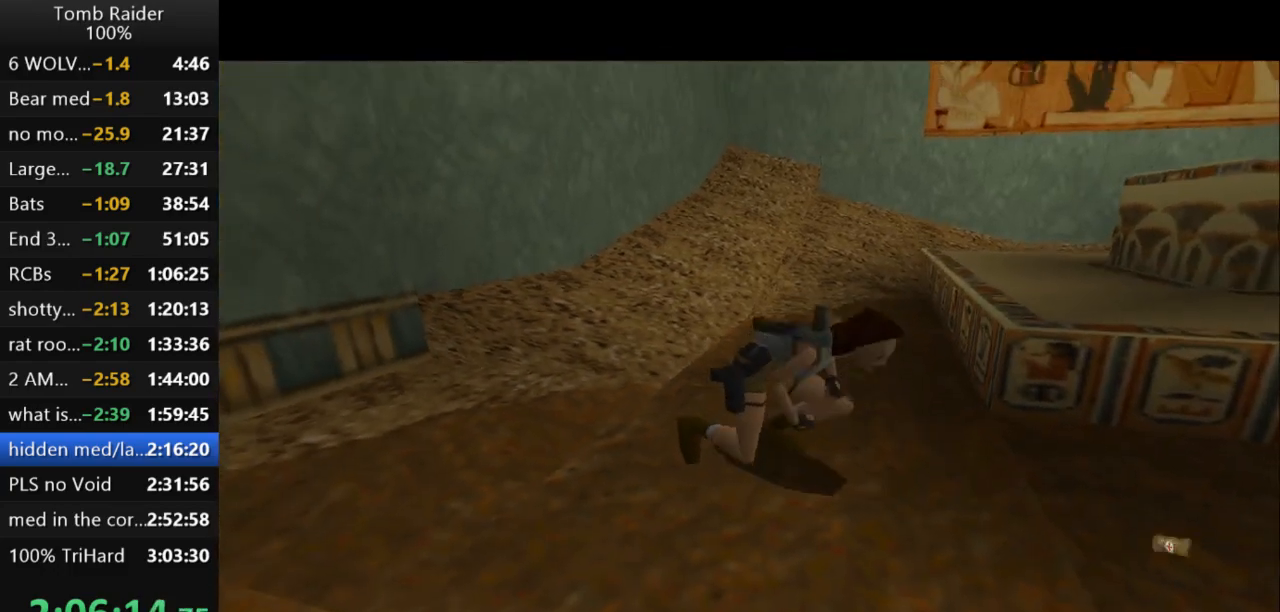
{"keys": ["up"], "events": []}
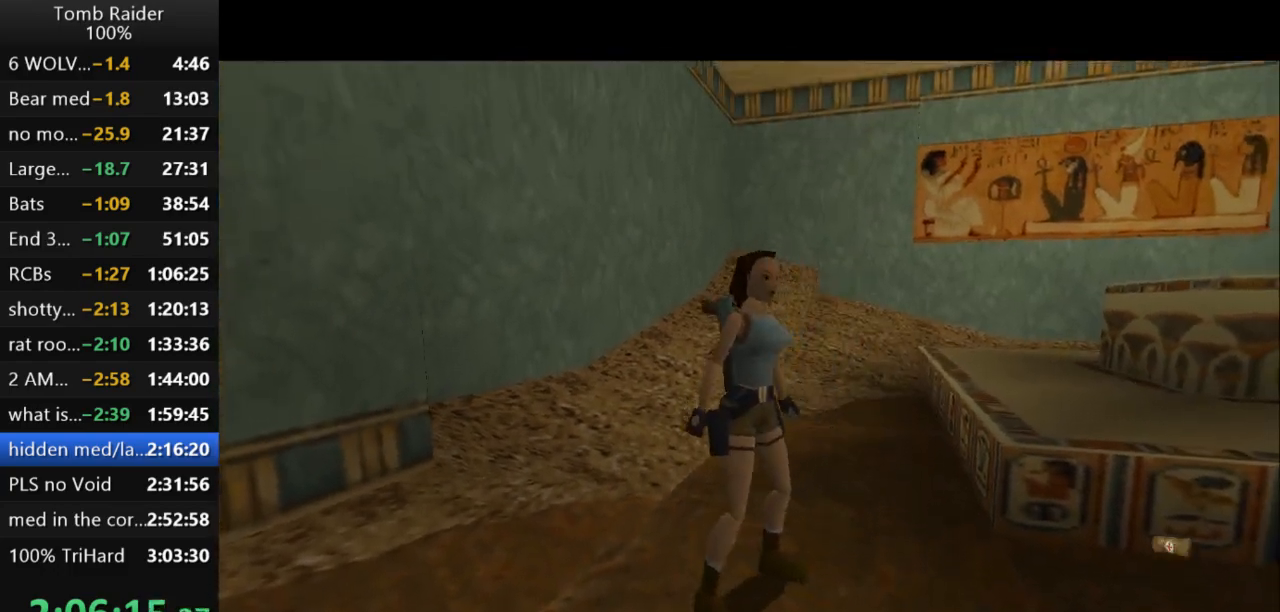
{"keys": ["right", "up"], "events": [[133, "right", "down"]]}
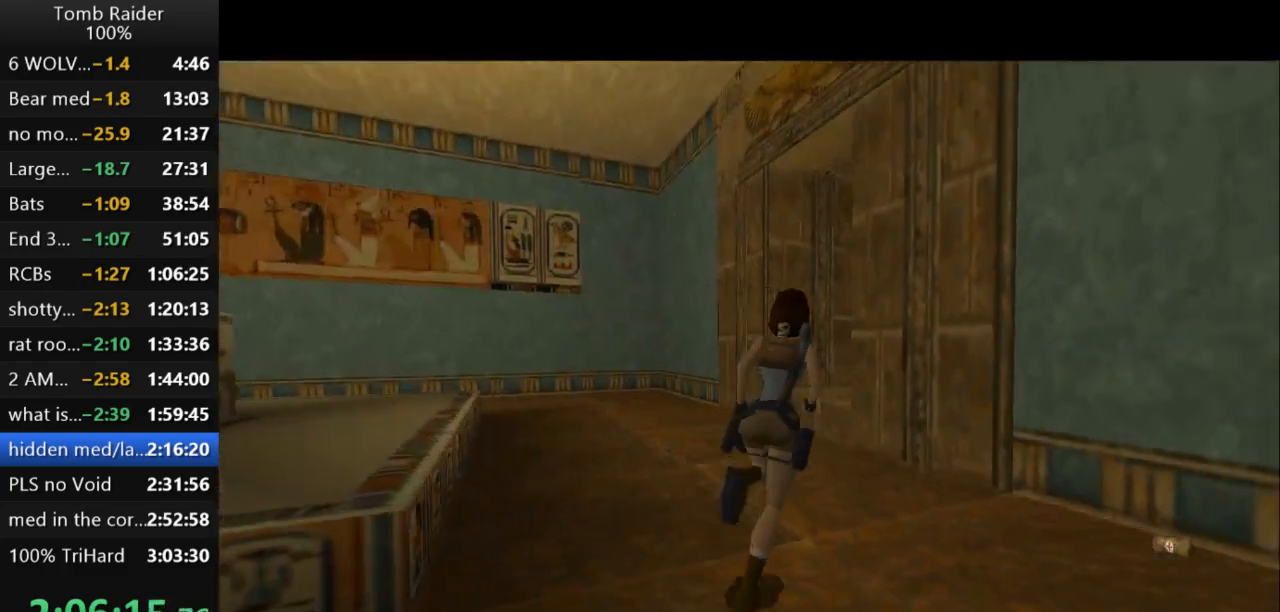
{"keys": ["jump", "left", "up"], "events": [[67, "right", "up"], [167, "jump", "down"], [333, "left", "down"]]}
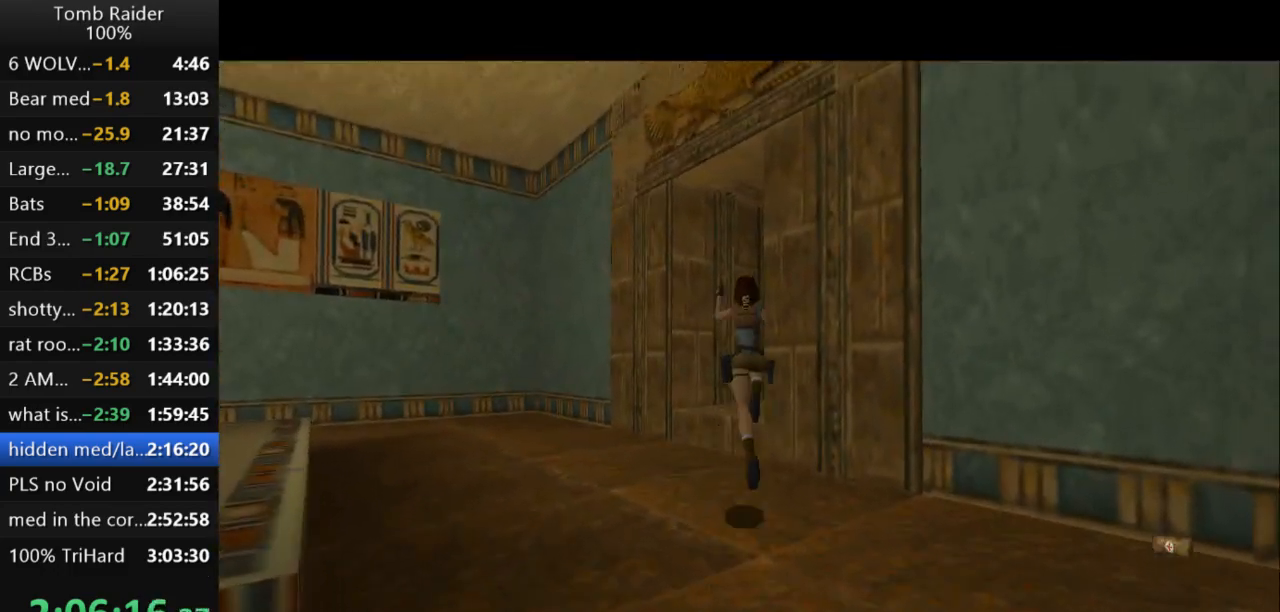
{"keys": ["right", "up"], "events": [[133, "left", "up"], [167, "jump", "up"], [200, "right", "down"]]}
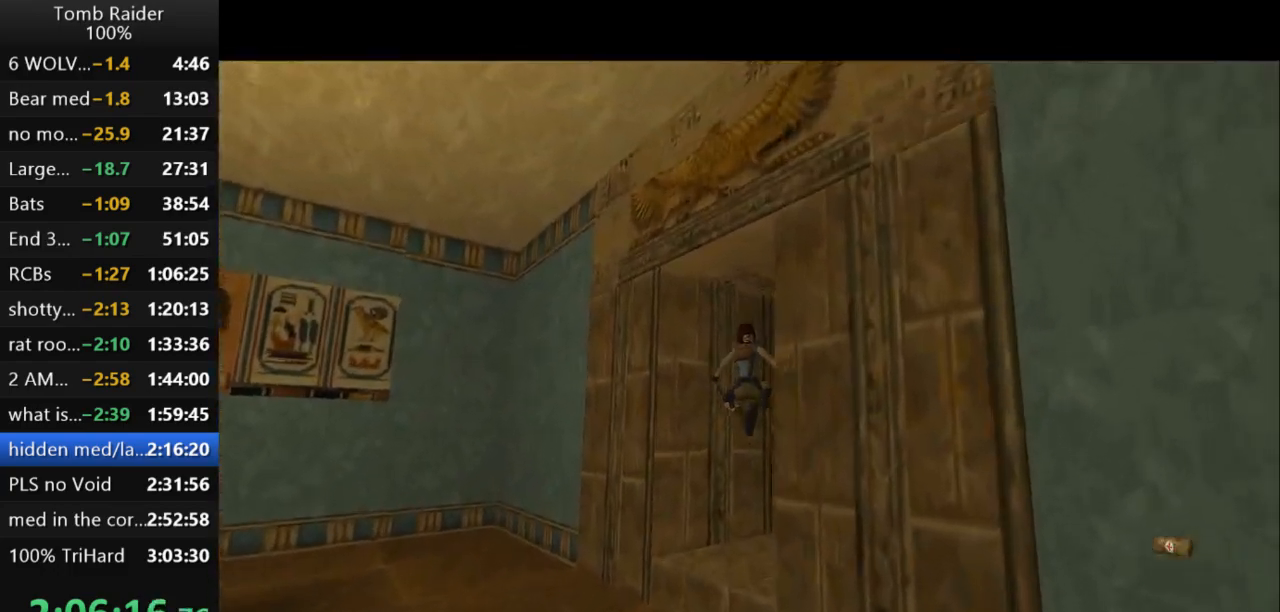
{"keys": ["right", "up"], "events": []}
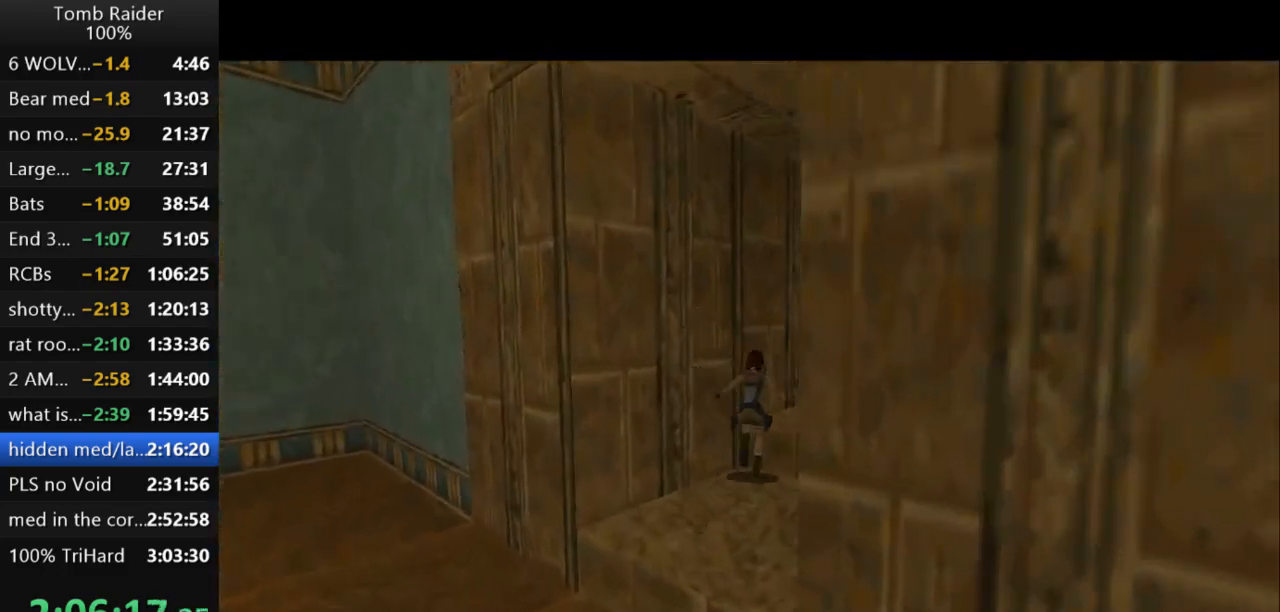
{"keys": ["right", "up"], "events": []}
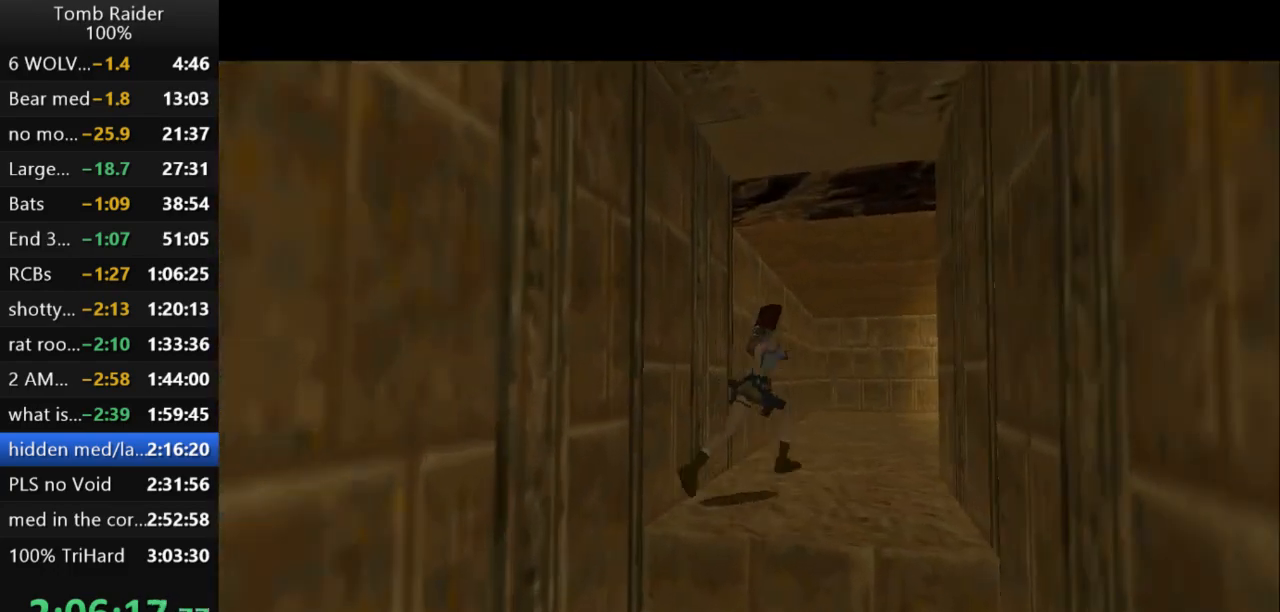
{"keys": ["jump", "left", "up"], "events": [[100, "right", "up"], [200, "jump", "down"], [367, "left", "down"]]}
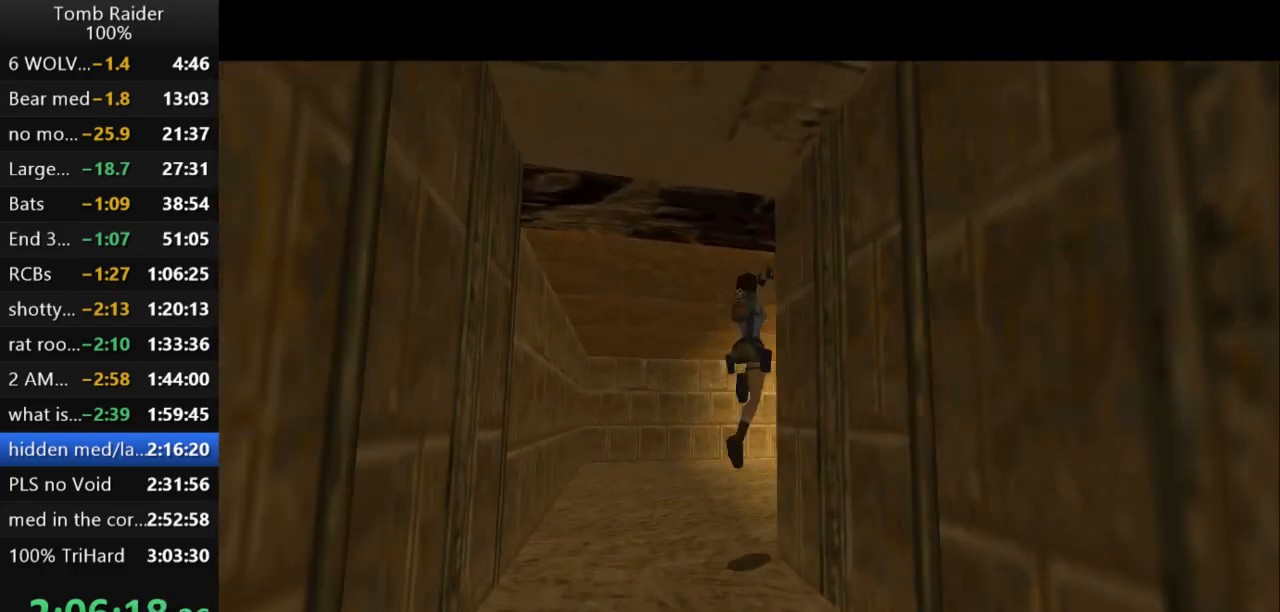
{"keys": [], "events": [[200, "jump", "up"], [300, "left", "up"], [333, "up", "up"]]}
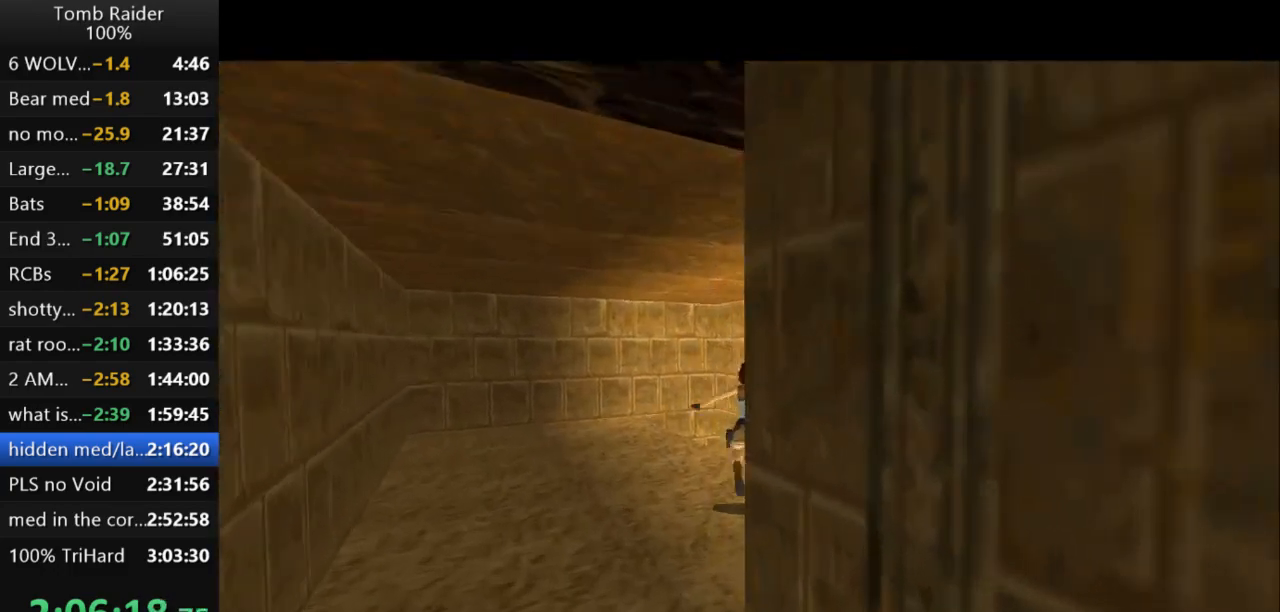
{"keys": ["left", "up"], "events": [[167, "jump", "down"], [300, "up", "down"], [433, "left", "down"], [467, "jump", "up"]]}
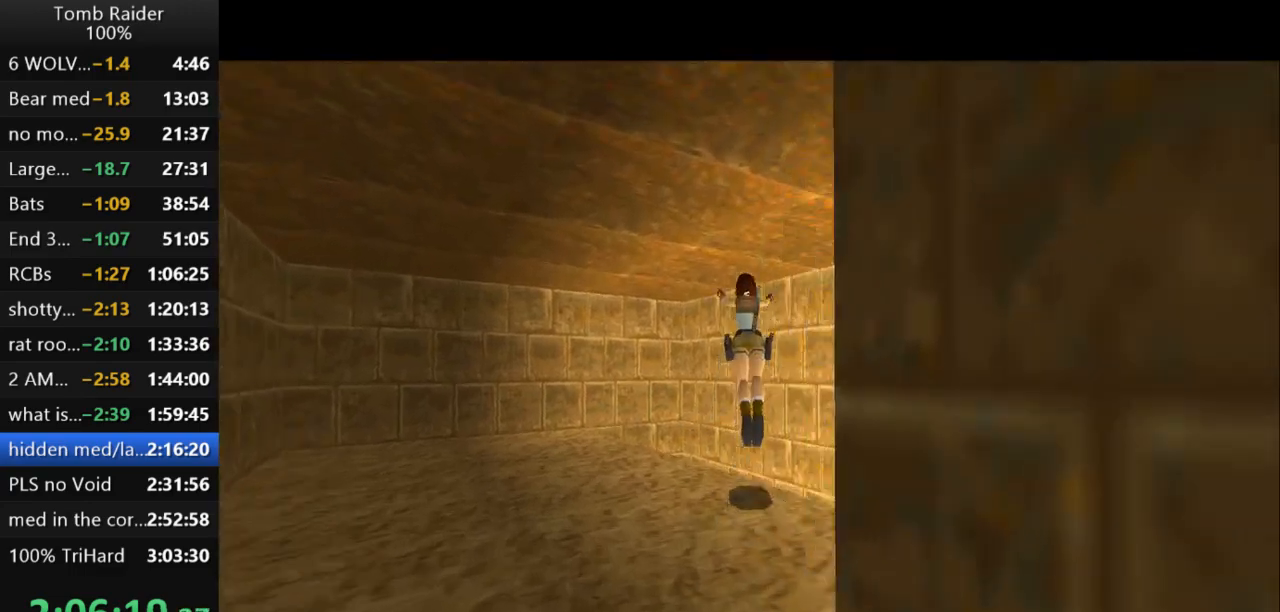
{"keys": ["guns", "left", "up"], "events": [[433, "guns", "down"]]}
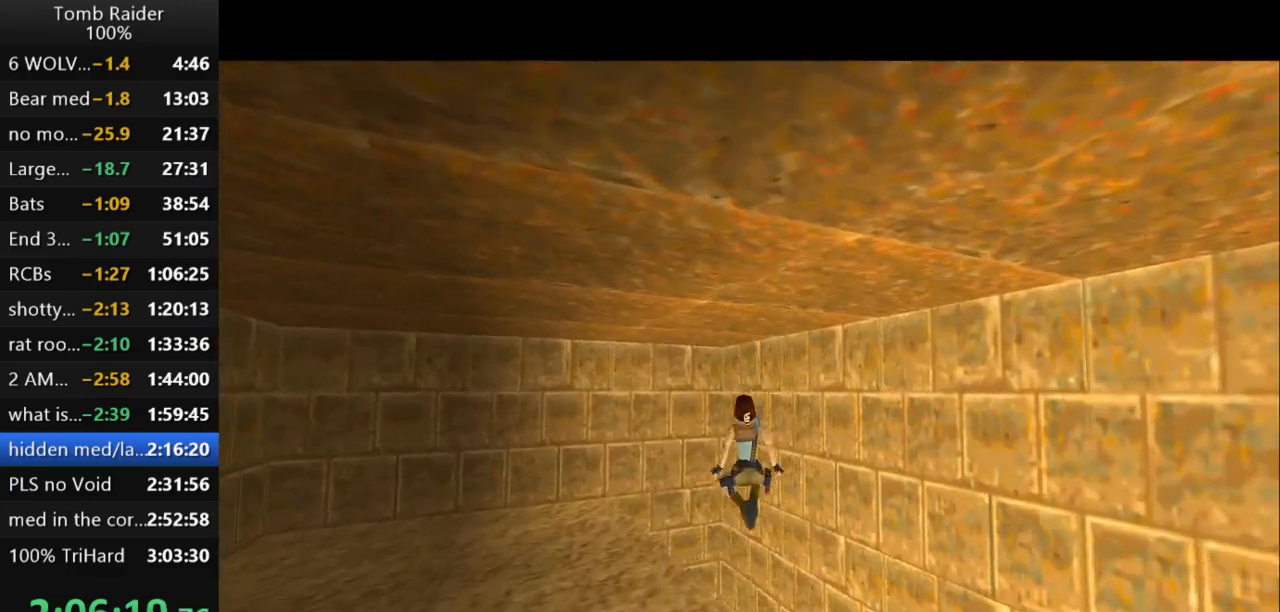
{"keys": ["left", "up"], "events": [[167, "guns", "up"]]}
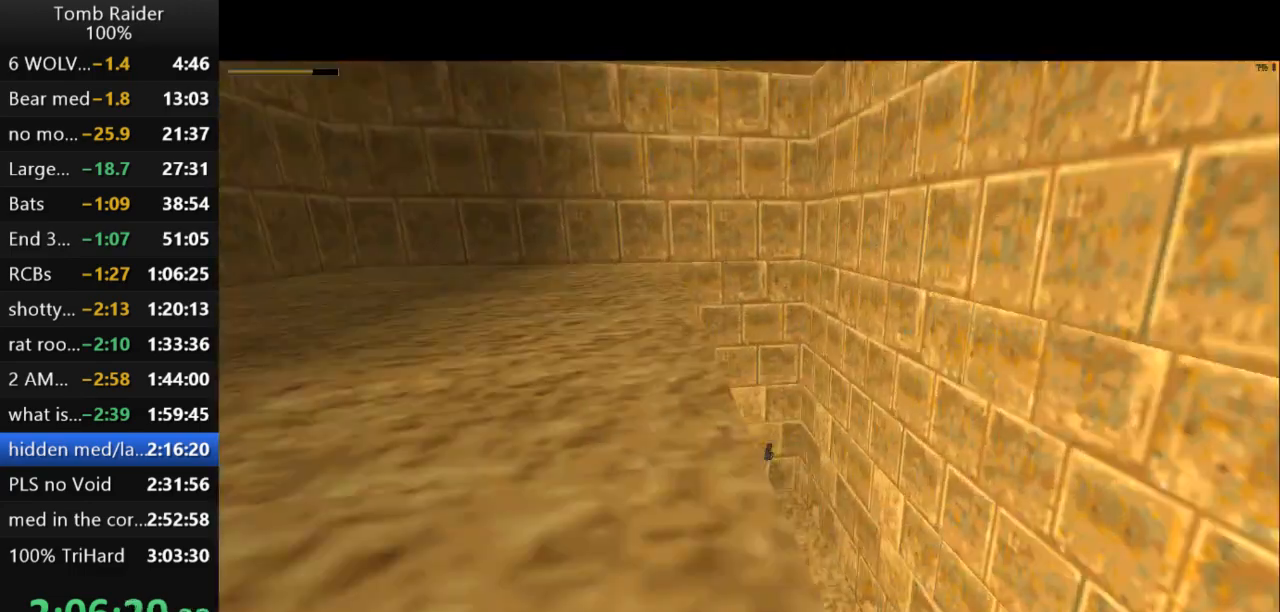
{"keys": ["left", "up"], "events": []}
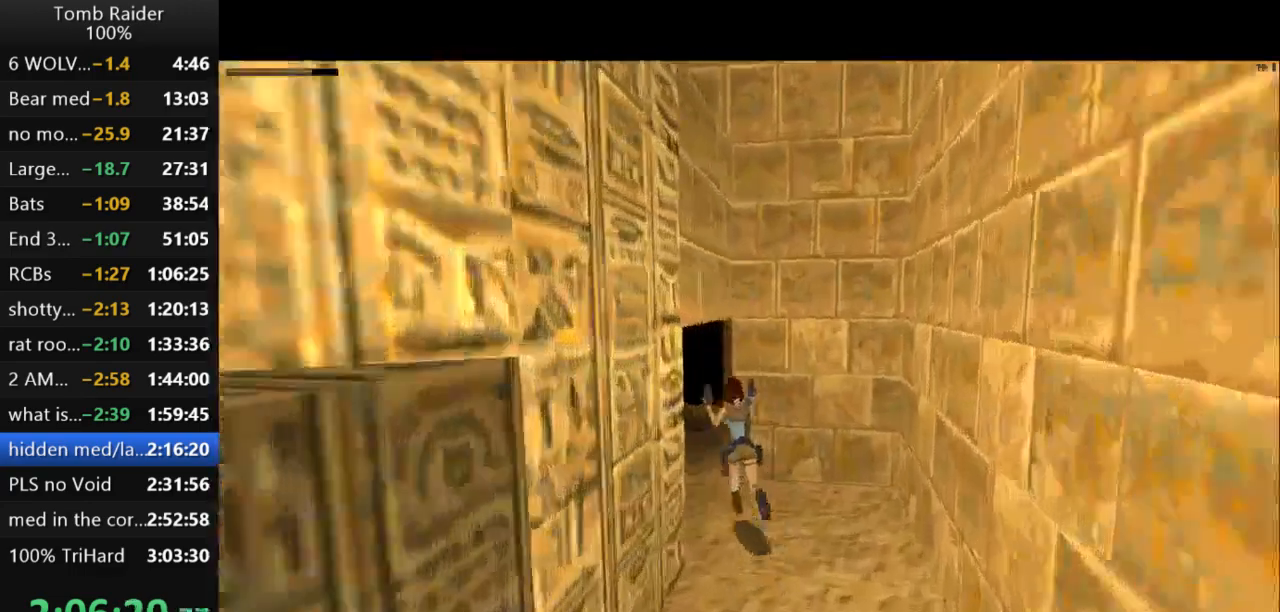
{"keys": ["right", "up"], "events": [[133, "left", "up"], [467, "right", "down"]]}
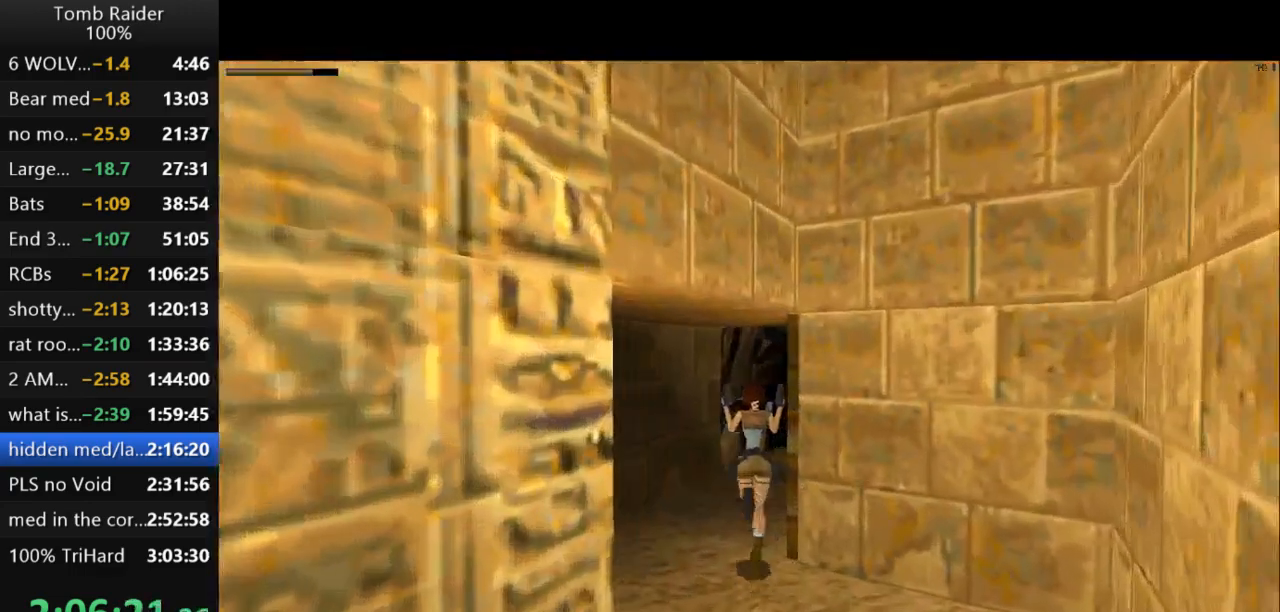
{"keys": ["right", "up"], "events": [[333, "right", "up"], [467, "right", "down"]]}
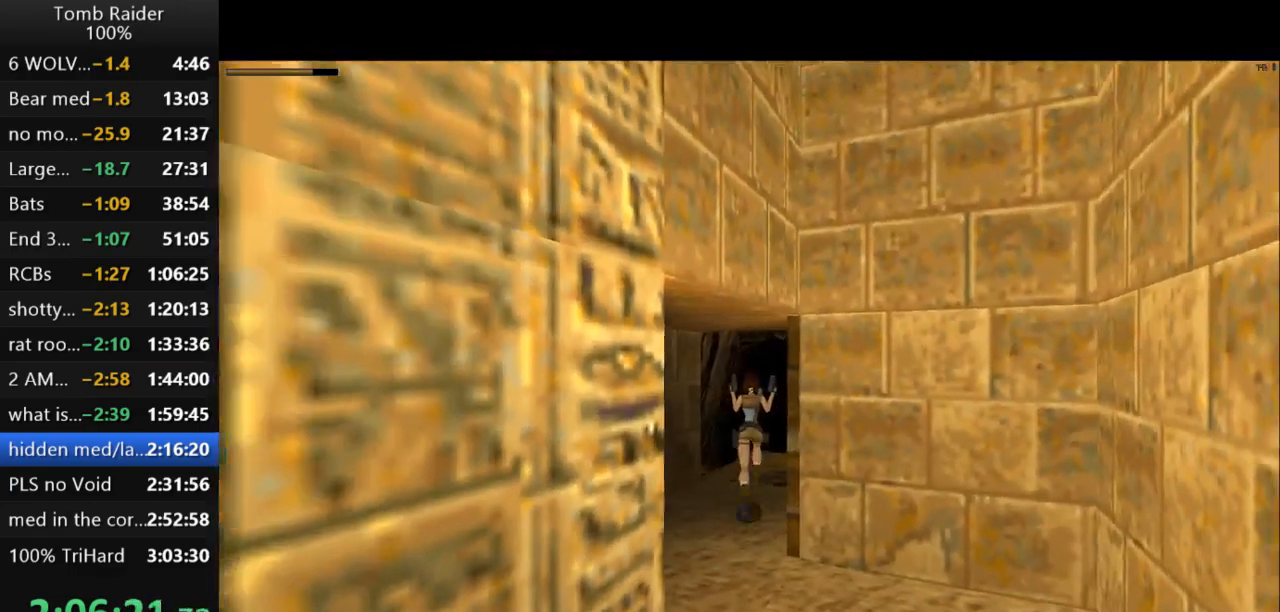
{"keys": ["right", "up"], "events": []}
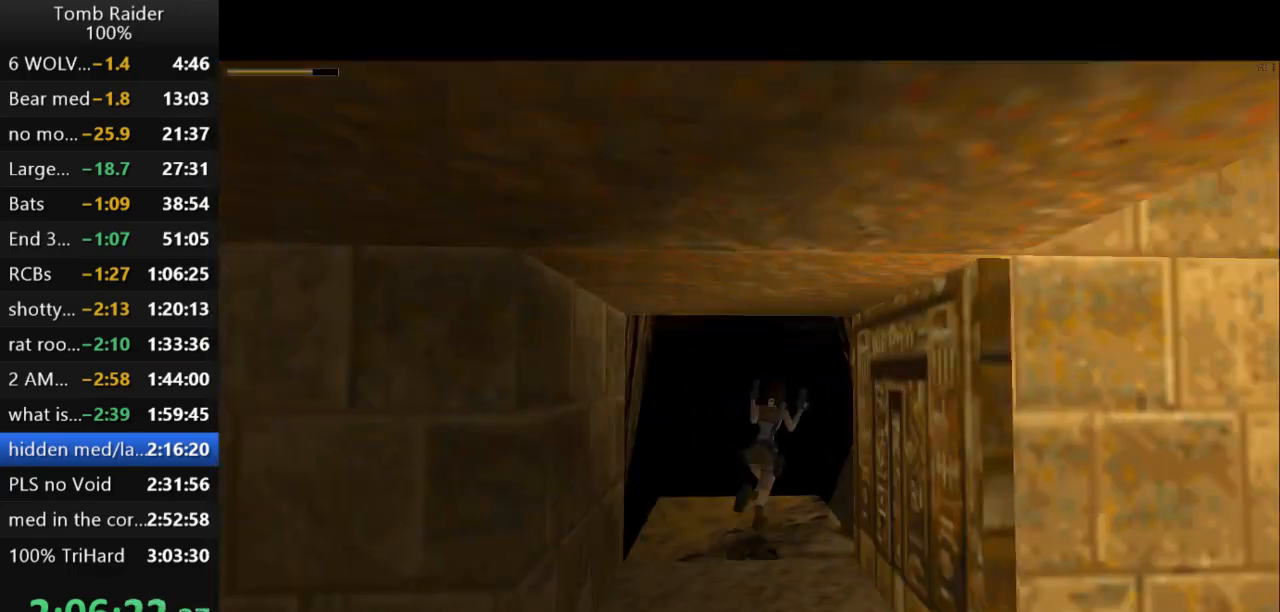
{"keys": ["up"], "events": [[433, "right", "up"]]}
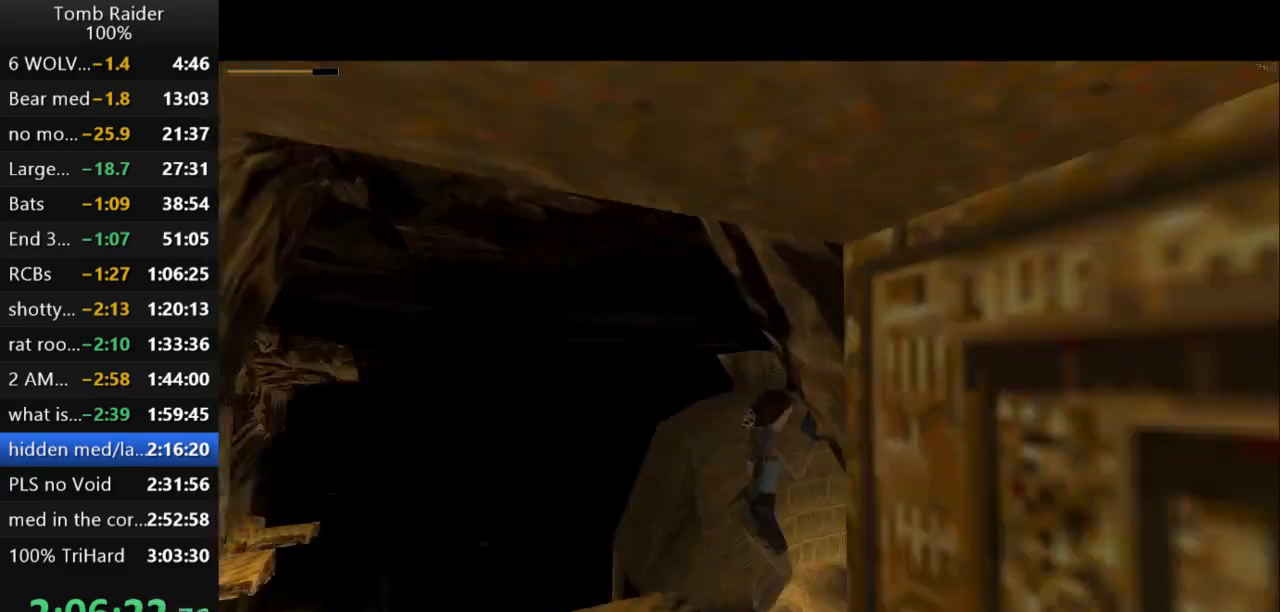
{"keys": ["up"], "events": []}
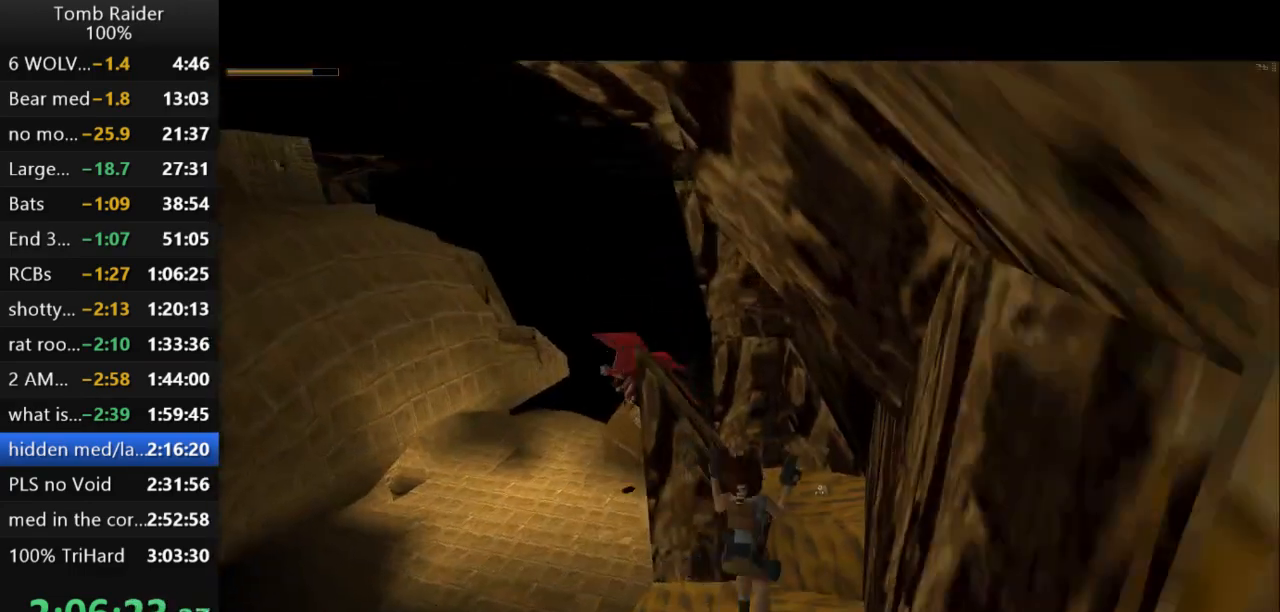
{"keys": ["up"], "events": []}
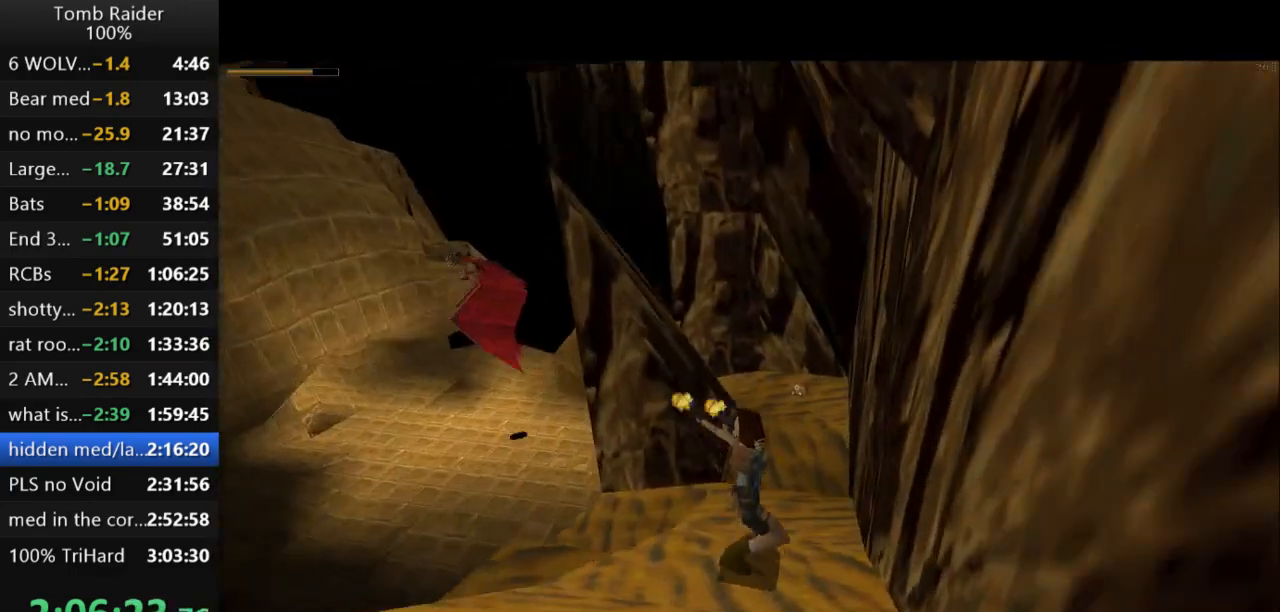
{"keys": ["action2", "jump", "left", "up"], "events": [[33, "action2", "down"], [200, "up", "up"], [233, "left", "down"], [333, "up", "down"], [500, "jump", "down"]]}
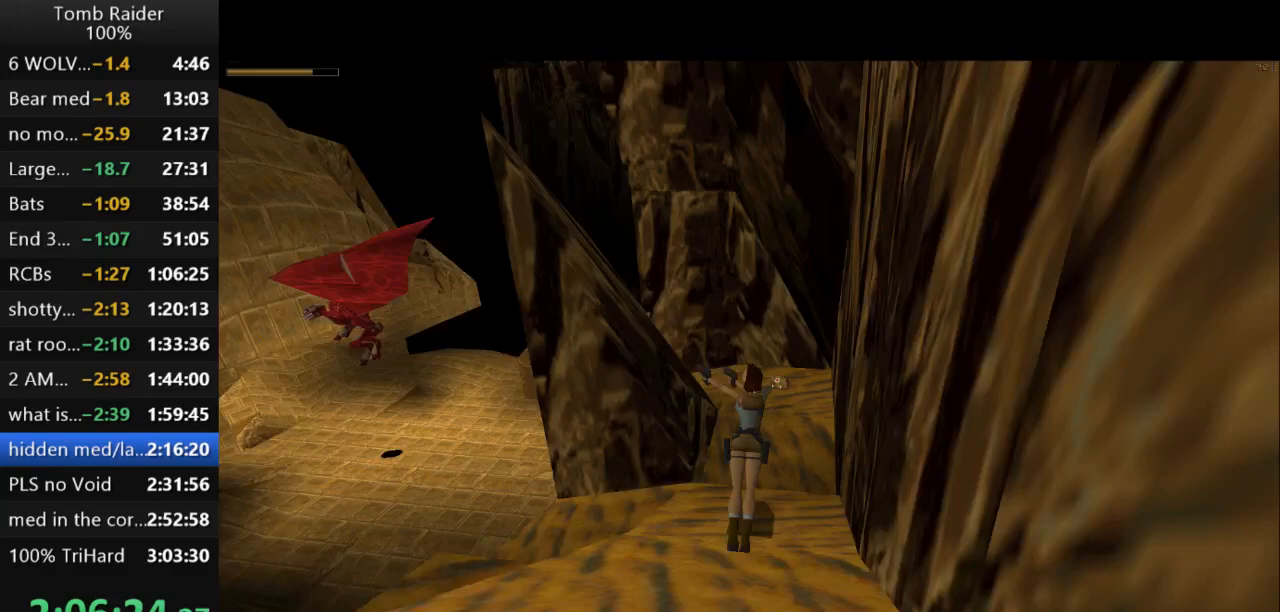
{"keys": ["action2", "up"], "events": [[167, "jump", "up"], [500, "left", "up"]]}
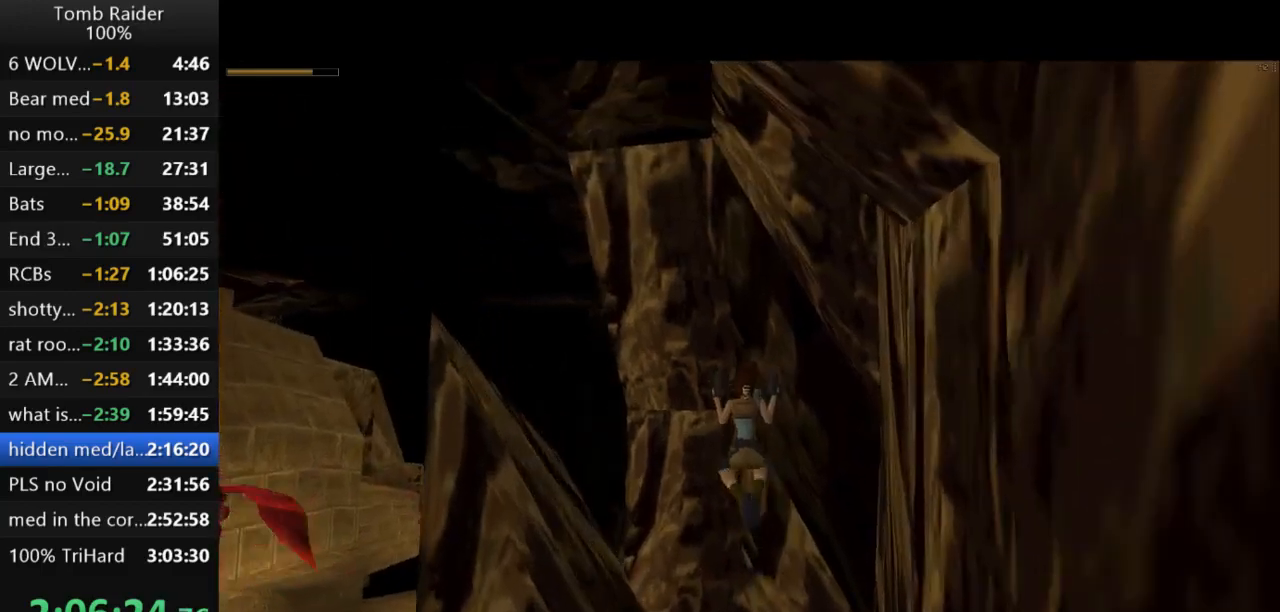
{"keys": ["left", "up"], "events": [[200, "action2", "up"], [467, "left", "down"]]}
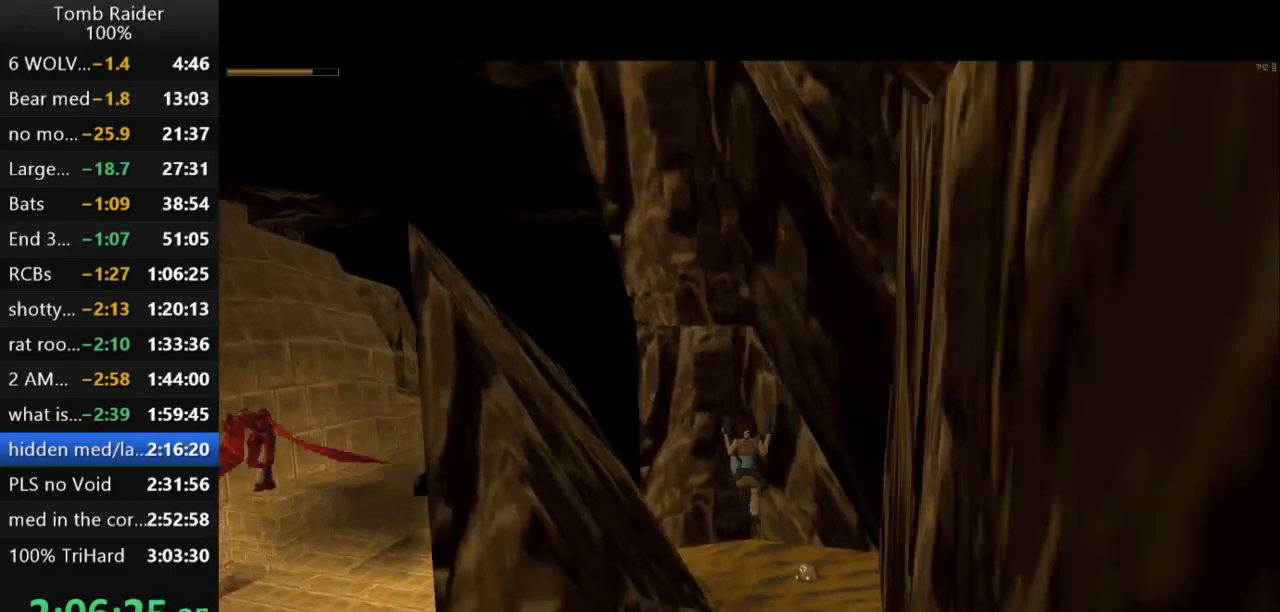
{"keys": ["left"], "events": [[400, "up", "up"]]}